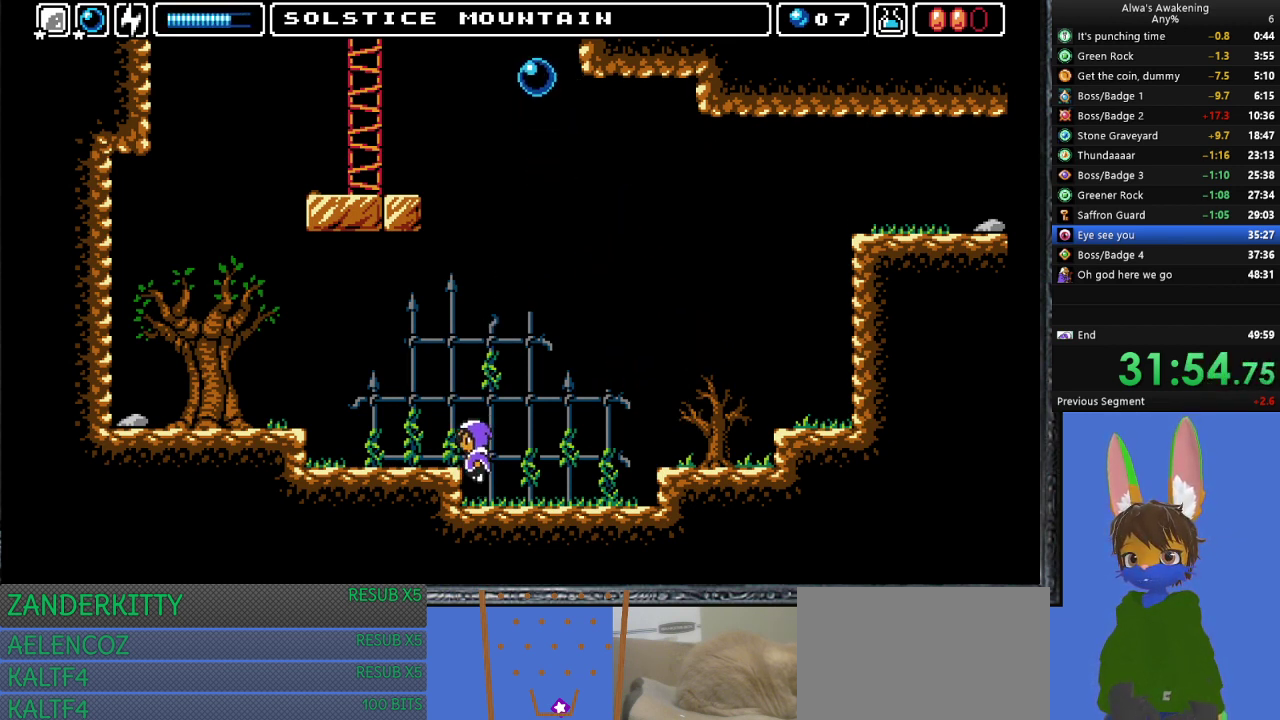
Gameplay with a controller (PlayStation layout); each line is a JSON object with the inputs held at the frame after it. "events" lists button and stick changes between this image and that frame as [ms after this image, input, new state], when the widget could be followed in between. Not read: right_stick.
{"buttons": ["DPAD_RIGHT"], "left_stick": "center", "events": [[67, "CROSS", "up"], [433, "DPAD_UP", "down"], [467, "DPAD_LEFT", "up"], [467, "DPAD_UP", "up"], [500, "DPAD_RIGHT", "down"]]}
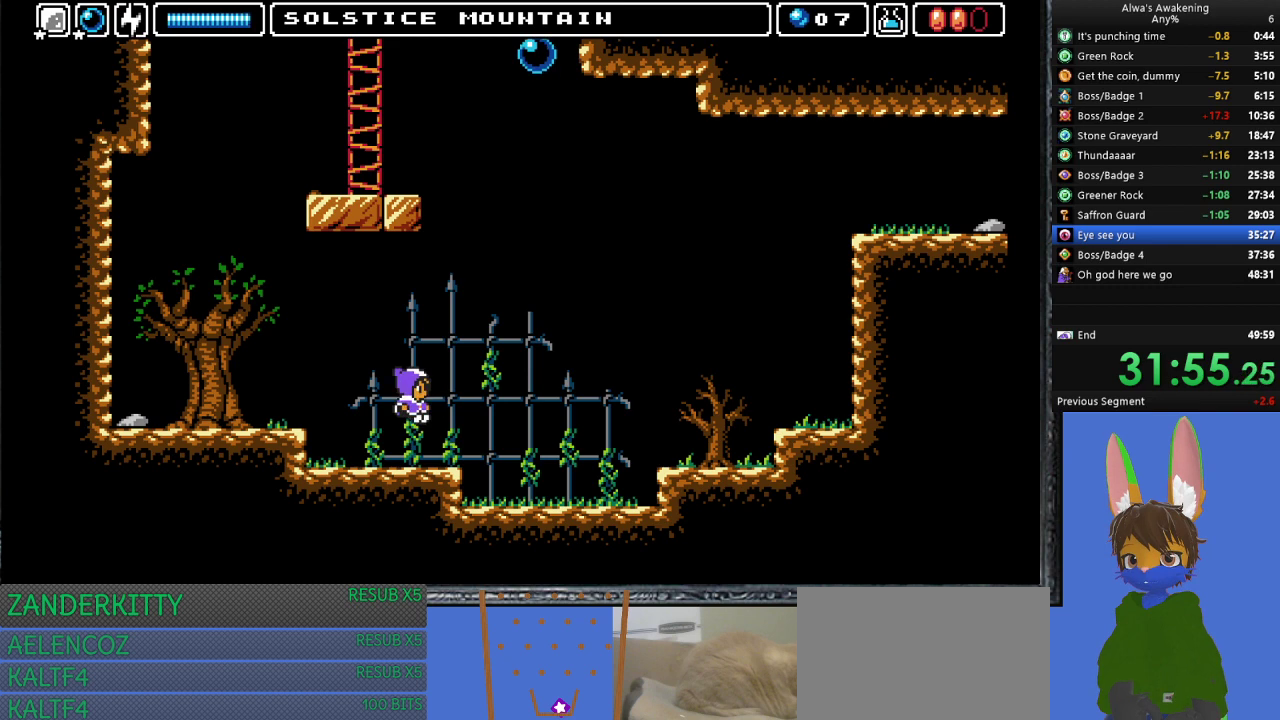
{"buttons": ["CROSS", "SQUARE", "DPAD_UP"], "left_stick": "center", "events": [[167, "DPAD_UP", "down"], [233, "DPAD_RIGHT", "up"], [333, "CROSS", "down"], [367, "SQUARE", "down"]]}
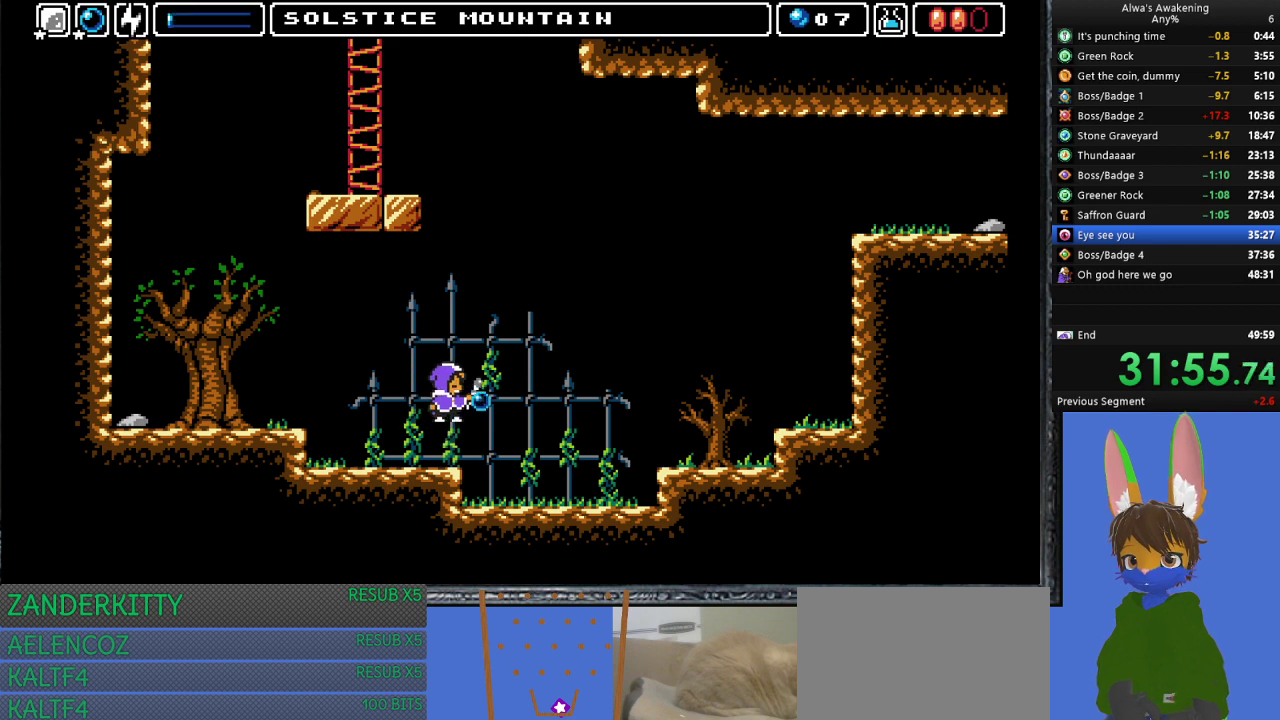
{"buttons": [], "left_stick": "center", "events": [[200, "DPAD_RIGHT", "down"], [267, "DPAD_UP", "up"], [333, "CROSS", "up"], [333, "SQUARE", "up"], [367, "DPAD_RIGHT", "up"]]}
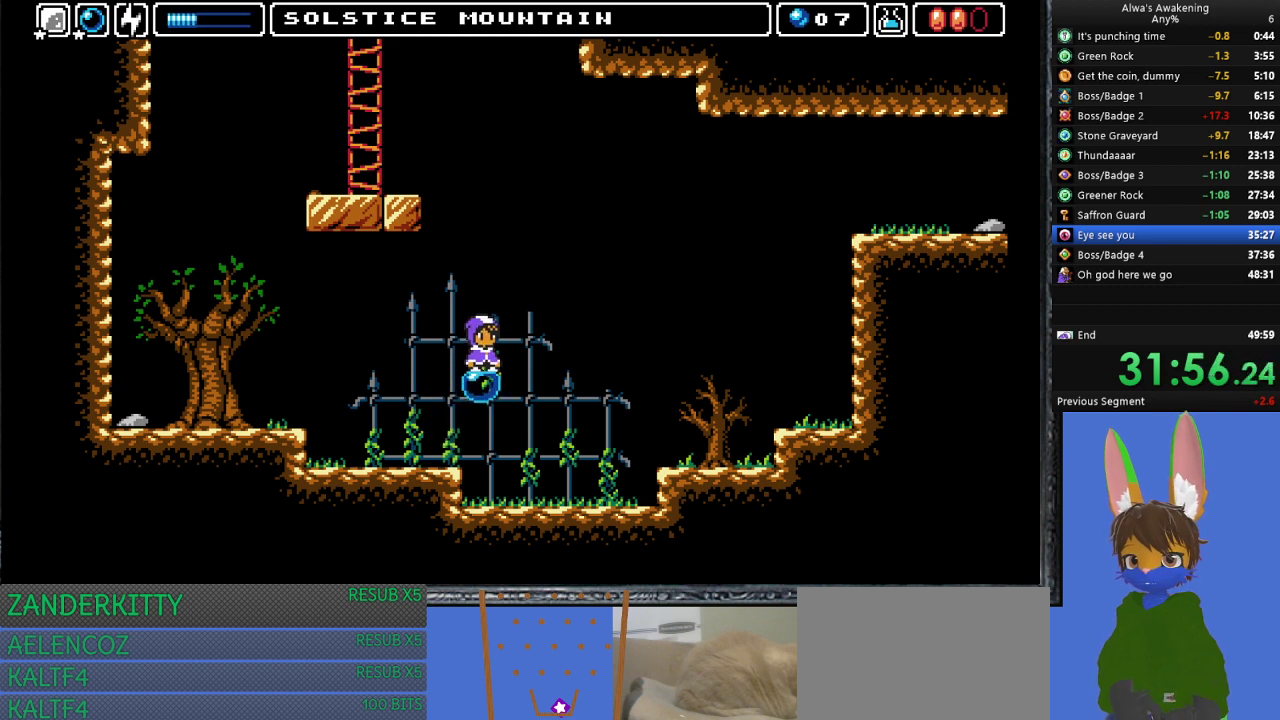
{"buttons": ["DPAD_UP"], "left_stick": "center", "events": [[467, "DPAD_UP", "down"]]}
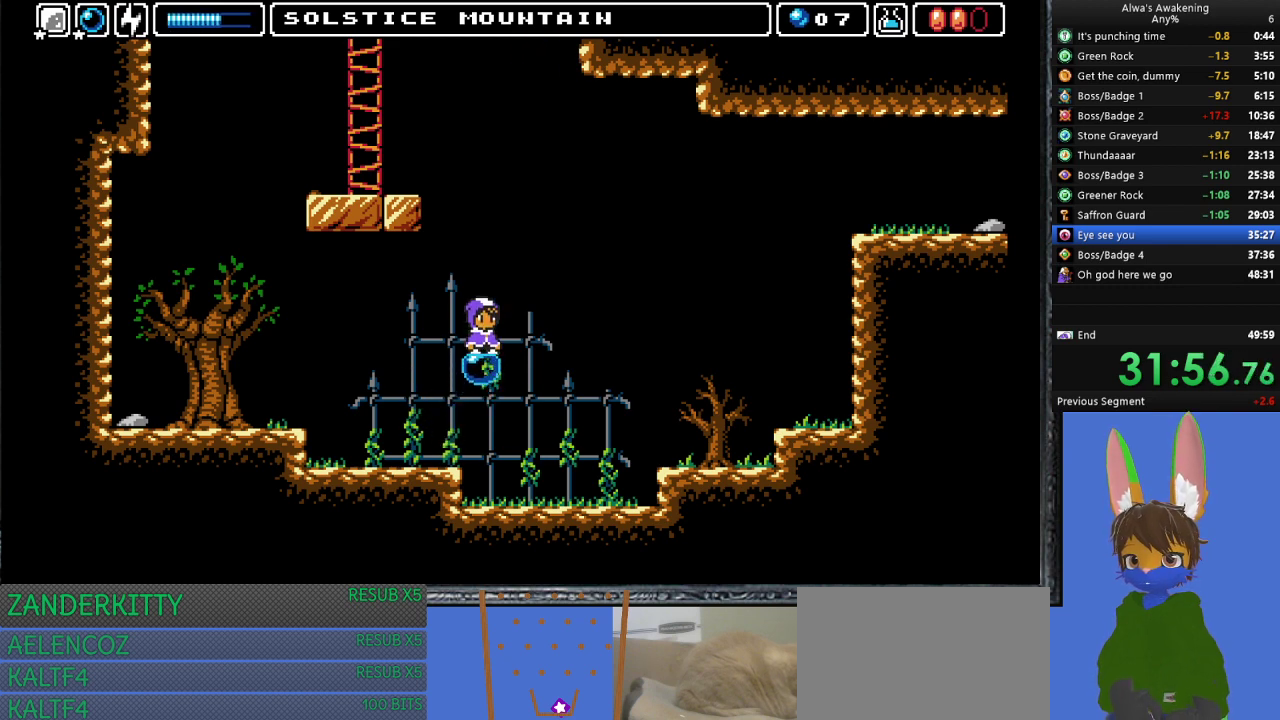
{"buttons": ["DPAD_UP"], "left_stick": "center", "events": []}
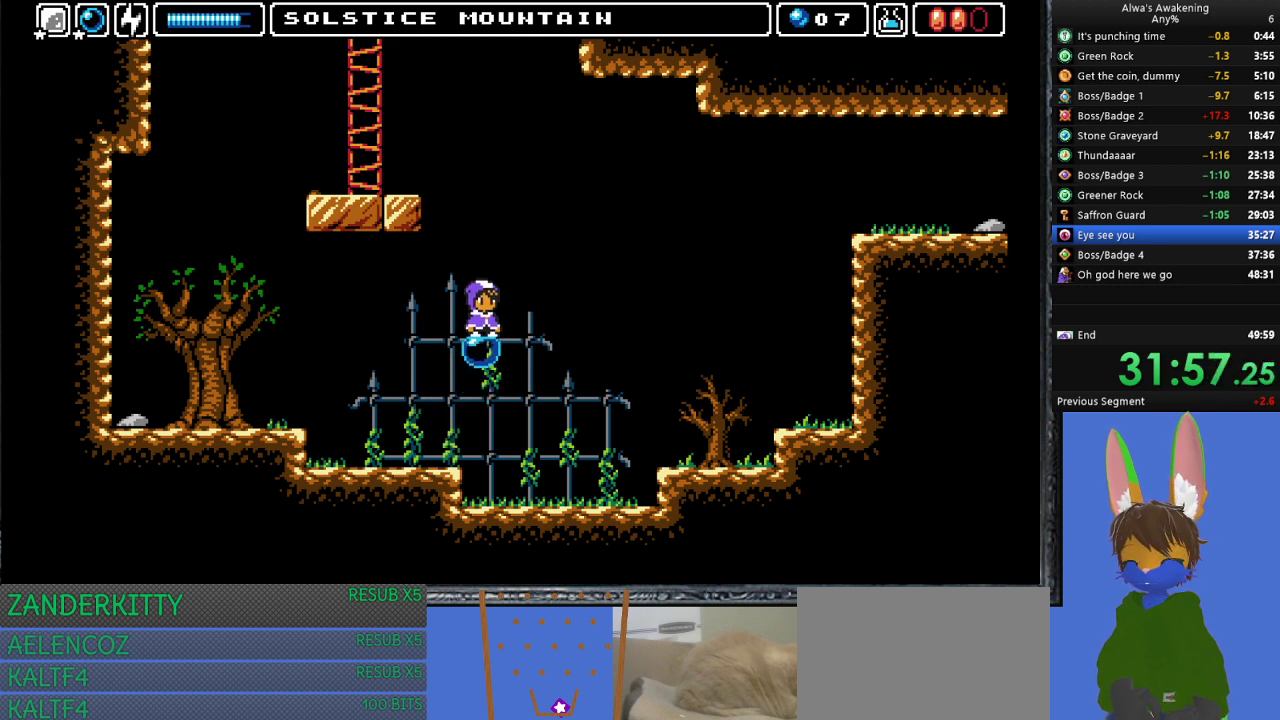
{"buttons": ["CROSS", "SQUARE", "DPAD_UP"], "left_stick": "center", "events": [[233, "CROSS", "down"], [233, "SQUARE", "down"]]}
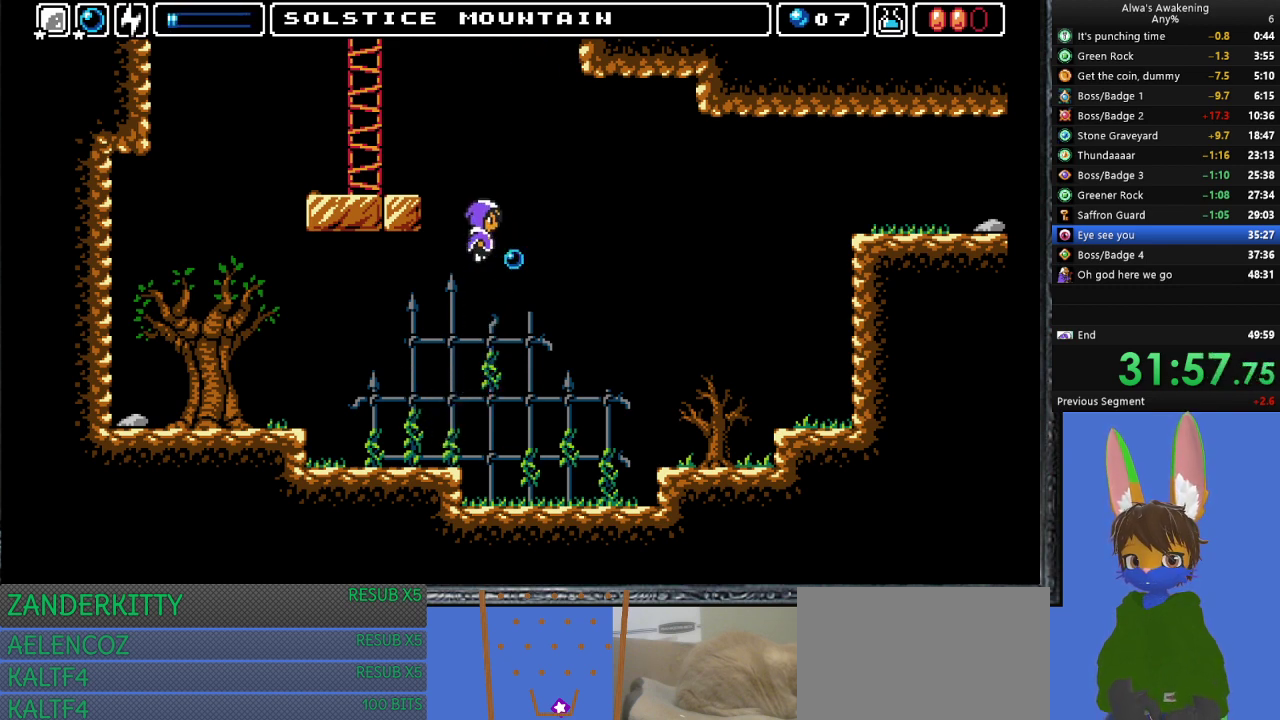
{"buttons": ["CROSS", "DPAD_LEFT"], "left_stick": "center", "events": [[33, "DPAD_RIGHT", "down"], [133, "DPAD_UP", "up"], [300, "CROSS", "up"], [300, "DPAD_RIGHT", "up"], [300, "SQUARE", "up"], [400, "DPAD_LEFT", "down"], [467, "CROSS", "down"]]}
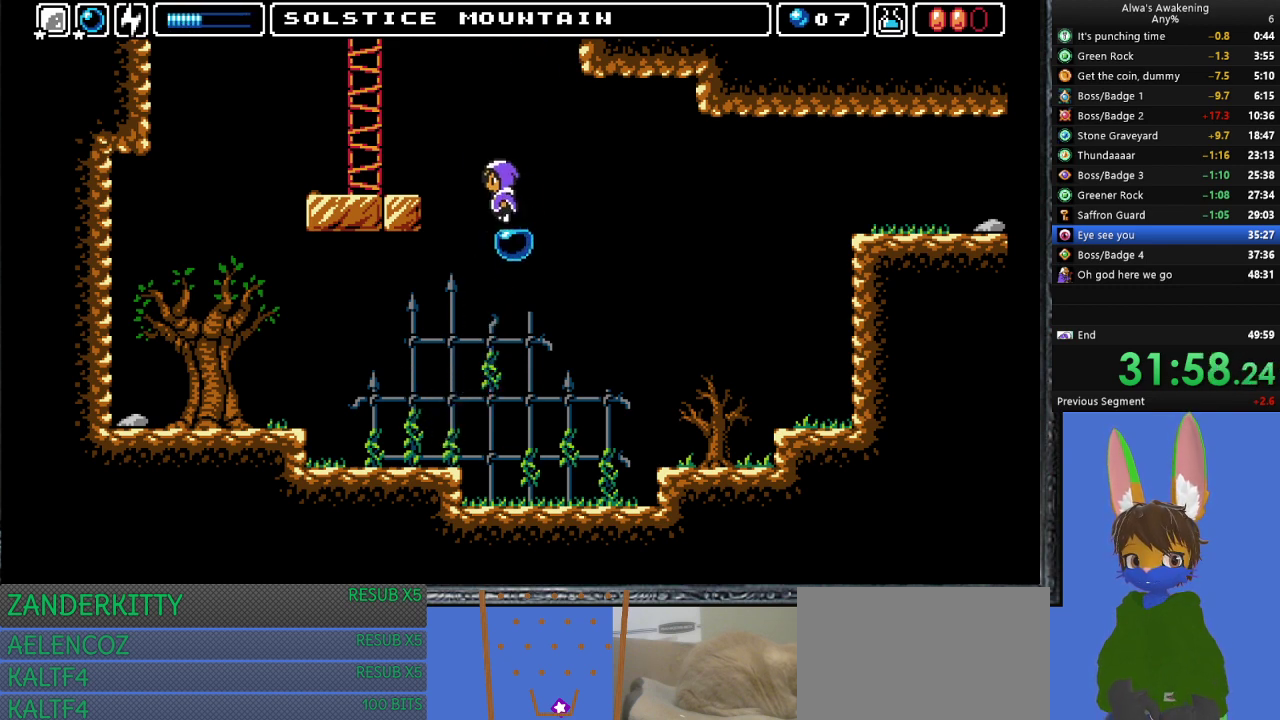
{"buttons": ["CROSS", "DPAD_LEFT"], "left_stick": "center", "events": []}
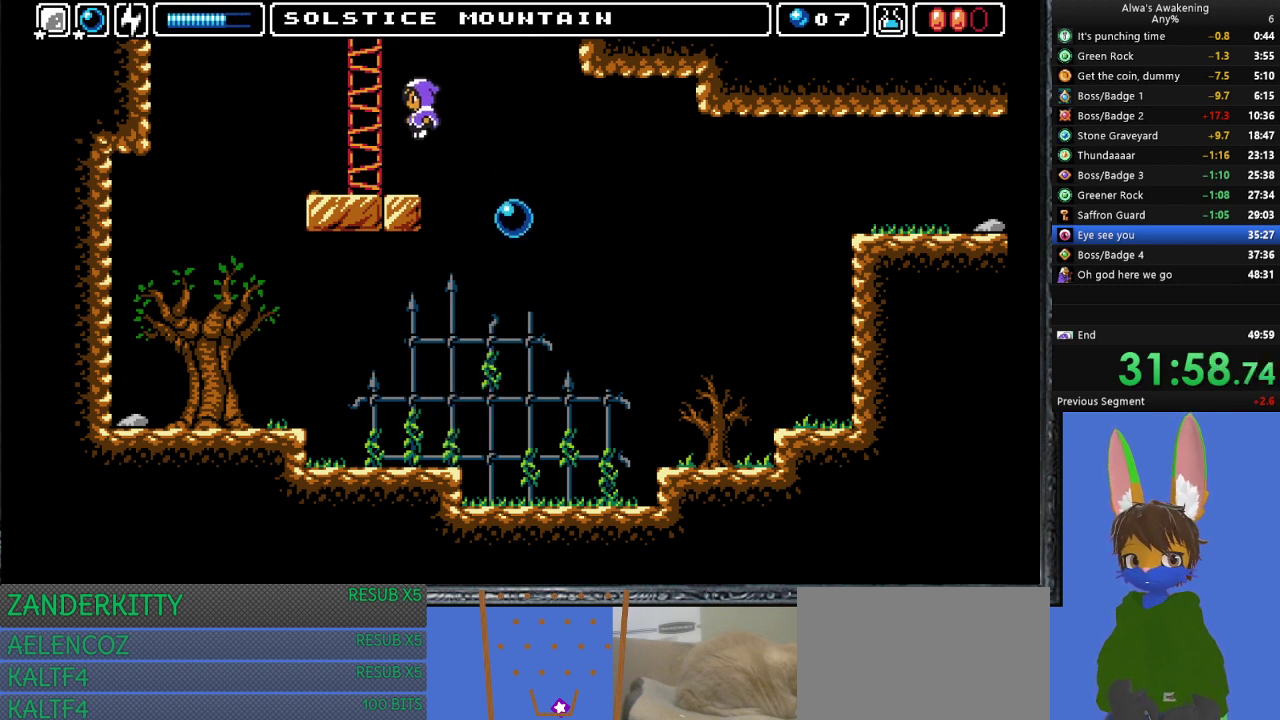
{"buttons": ["DPAD_UP"], "left_stick": "center", "events": [[67, "DPAD_UP", "down"], [200, "CROSS", "up"], [433, "DPAD_LEFT", "up"]]}
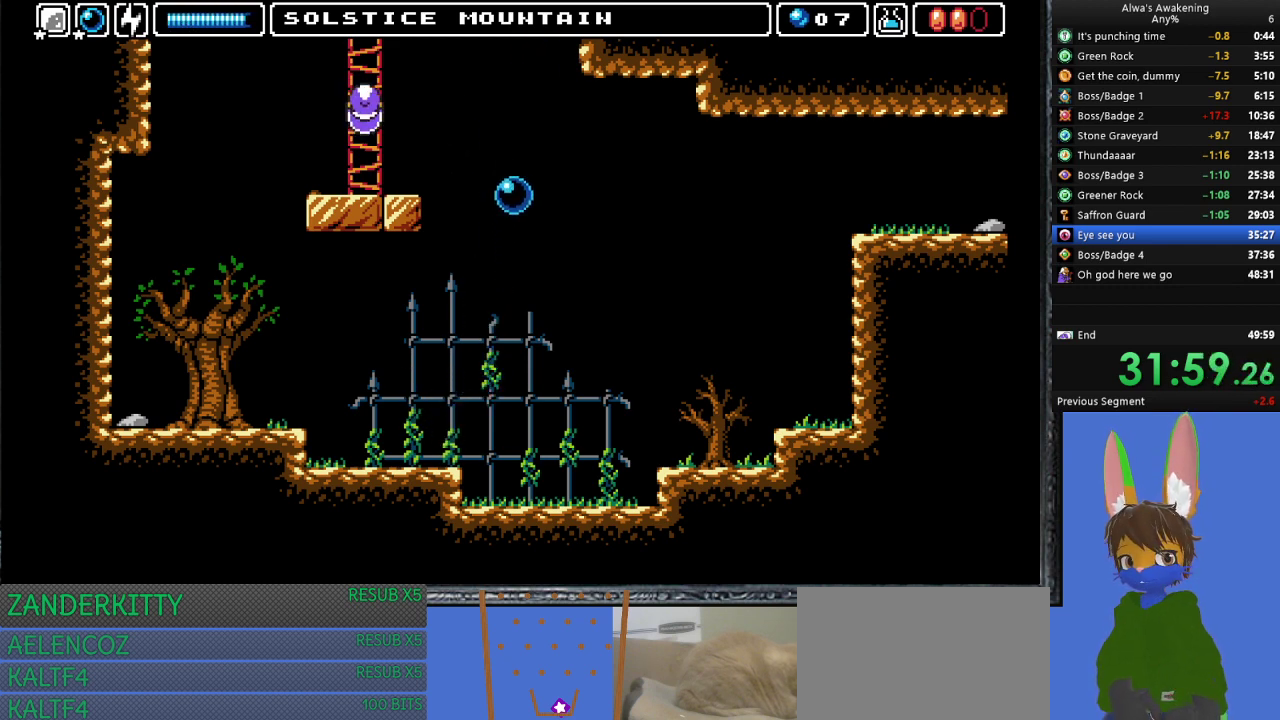
{"buttons": ["DPAD_UP"], "left_stick": "center", "events": []}
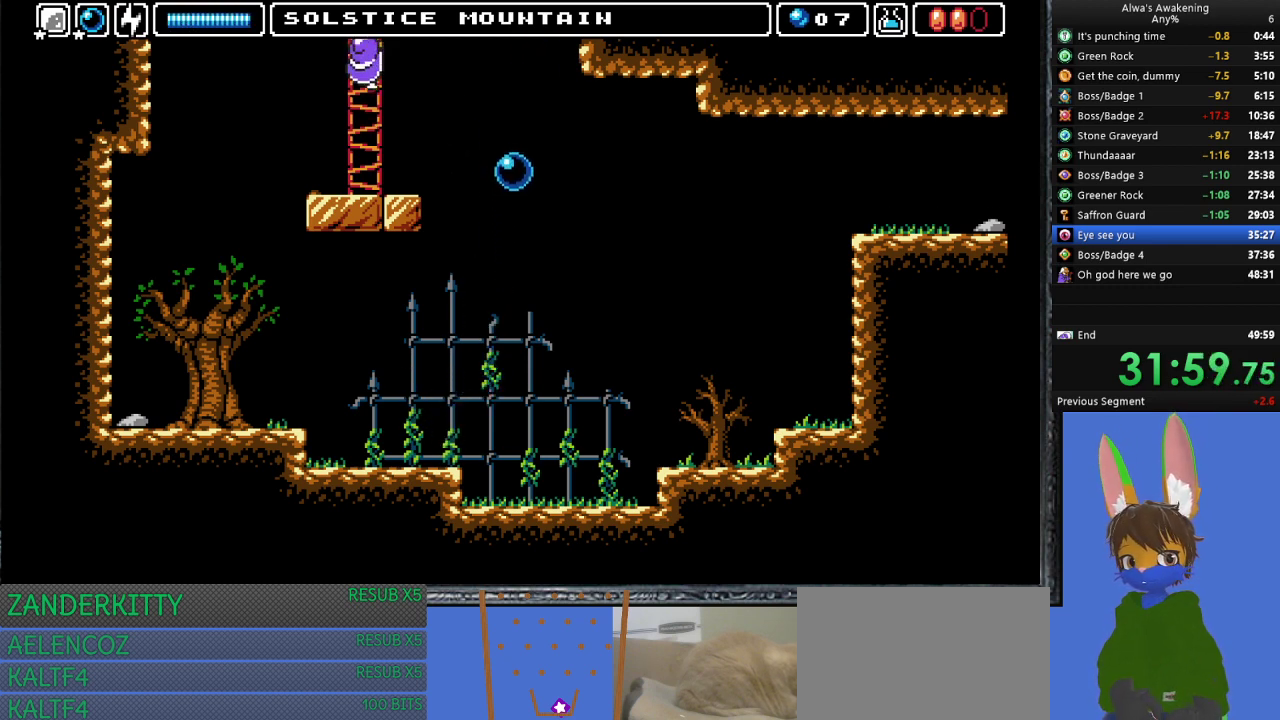
{"buttons": [], "left_stick": "center", "events": [[433, "DPAD_UP", "up"]]}
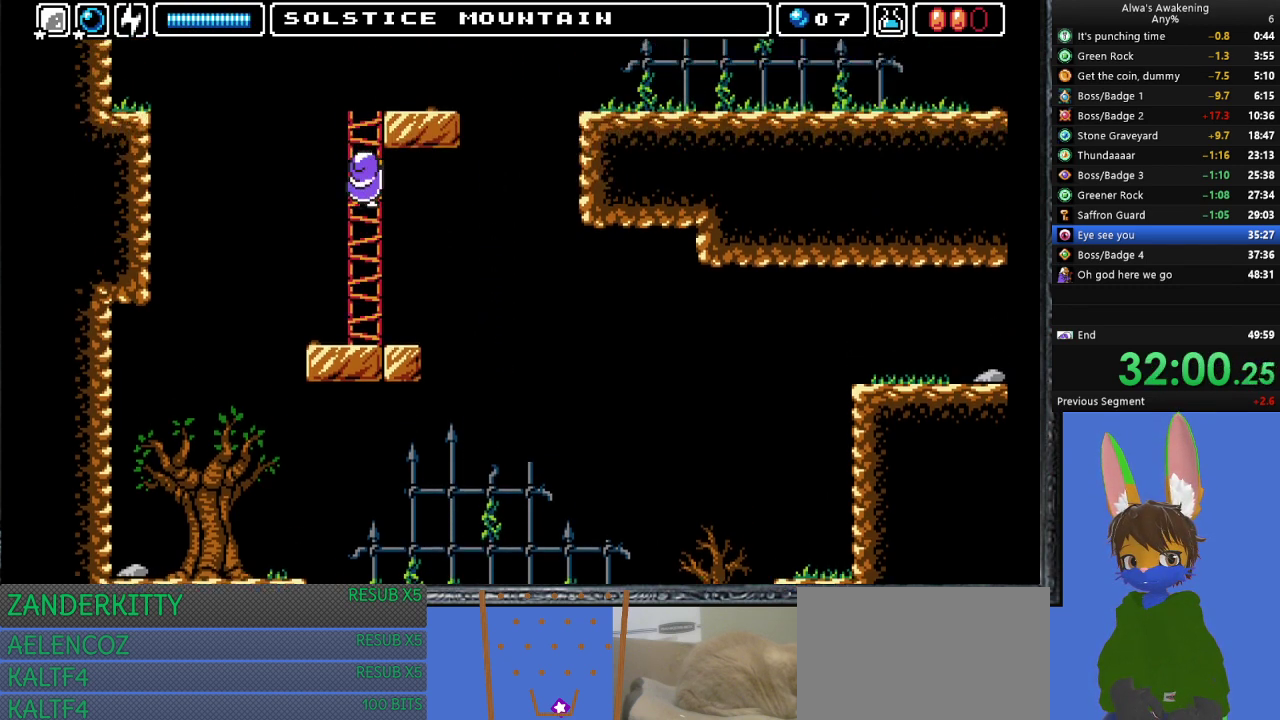
{"buttons": ["DPAD_UP", "DPAD_RIGHT"], "left_stick": "center", "events": [[67, "DPAD_RIGHT", "down"], [67, "DPAD_UP", "down"]]}
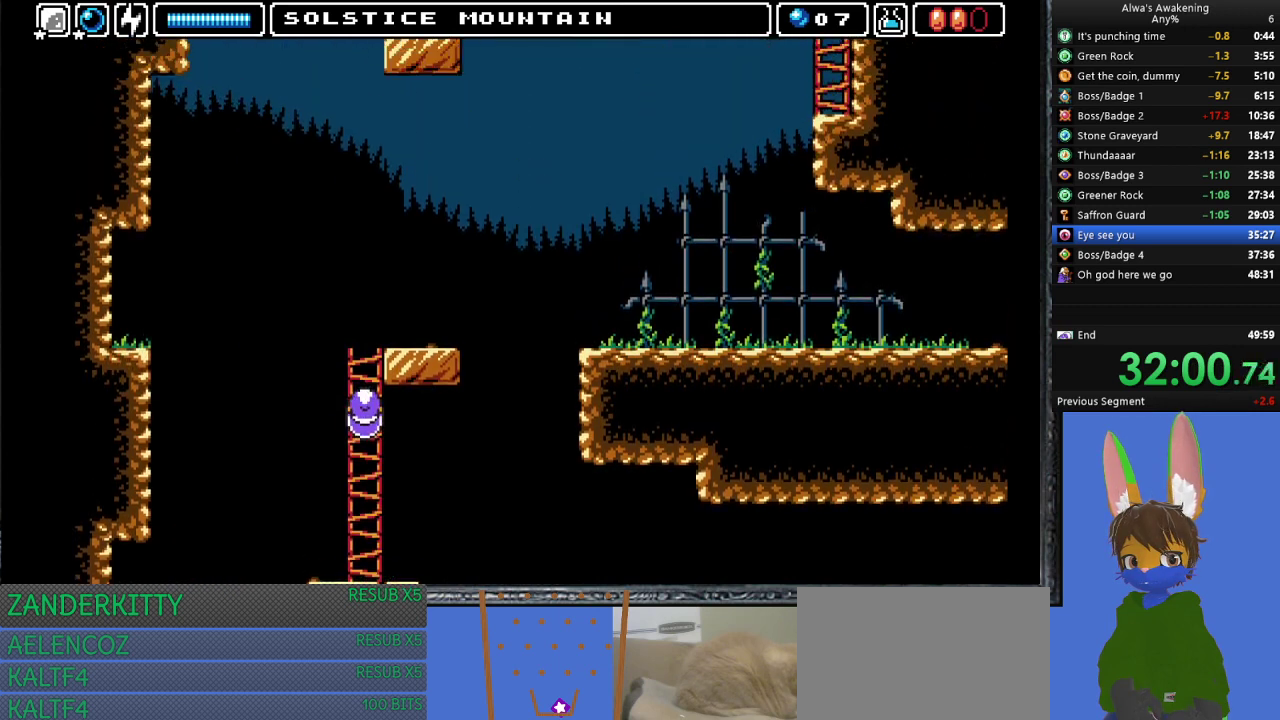
{"buttons": ["DPAD_UP", "DPAD_RIGHT"], "left_stick": "center", "events": []}
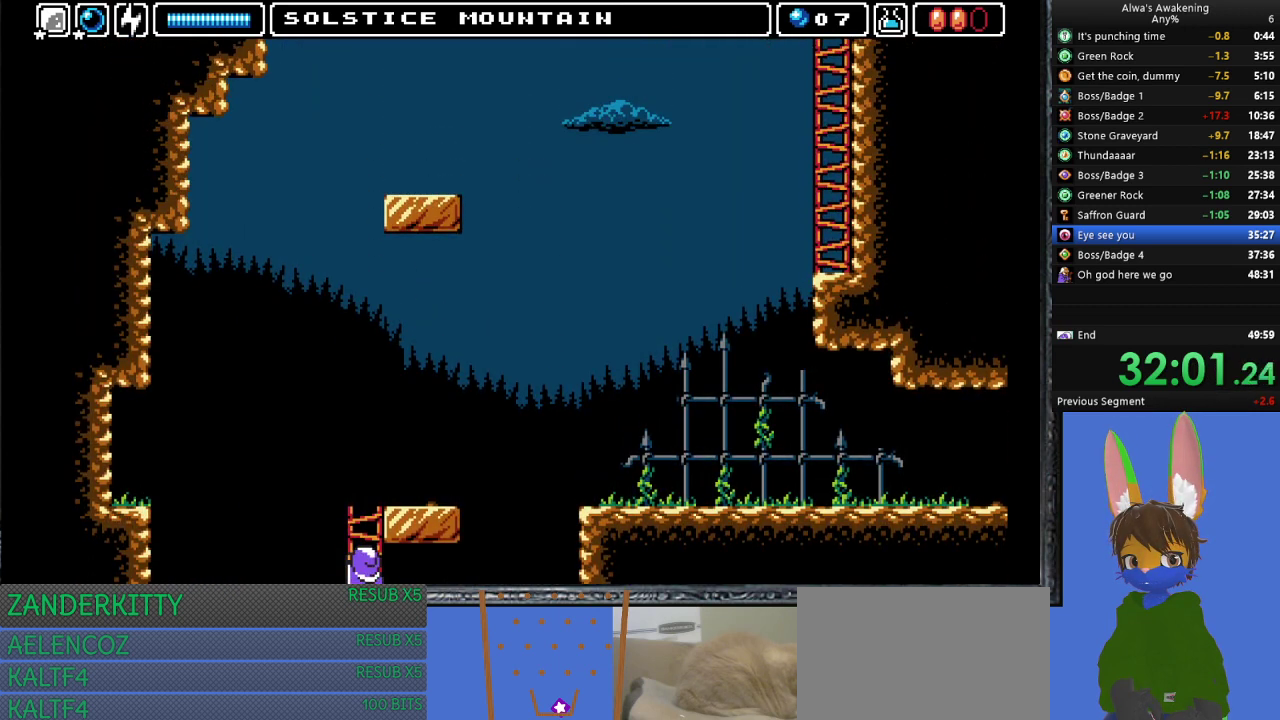
{"buttons": ["DPAD_UP", "DPAD_RIGHT"], "left_stick": "center", "events": []}
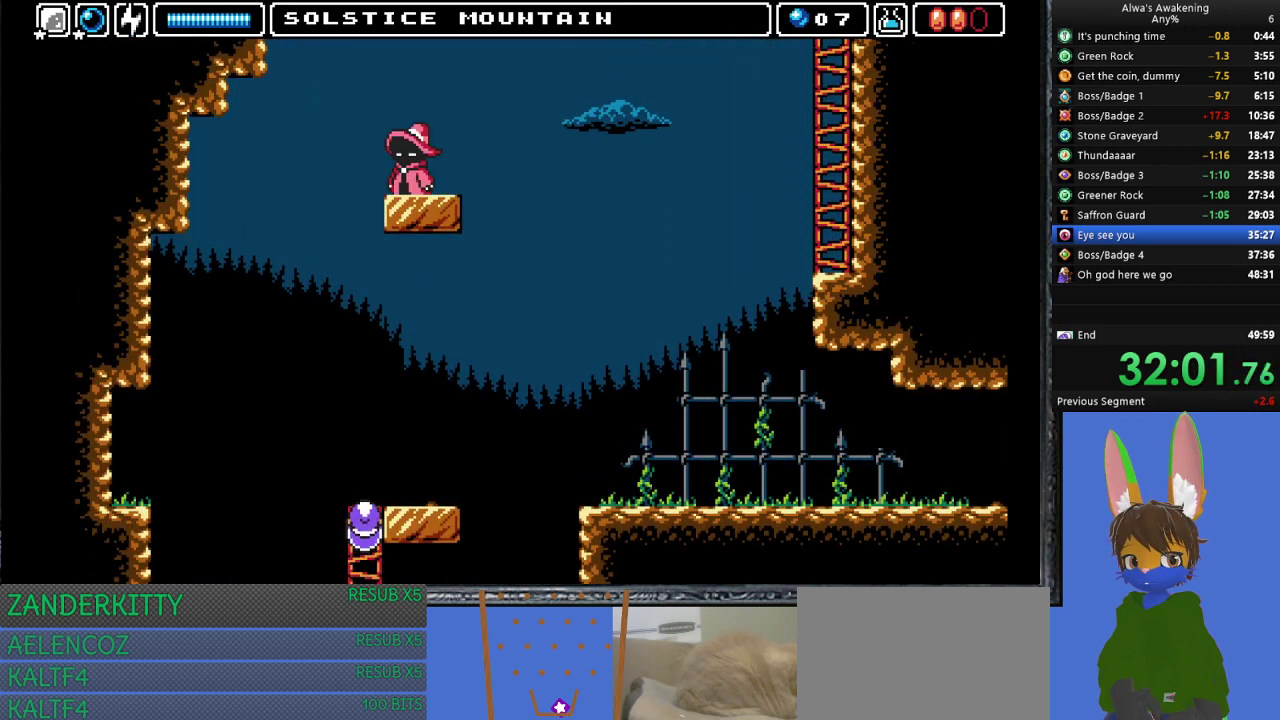
{"buttons": ["DPAD_UP", "DPAD_RIGHT"], "left_stick": "center", "events": []}
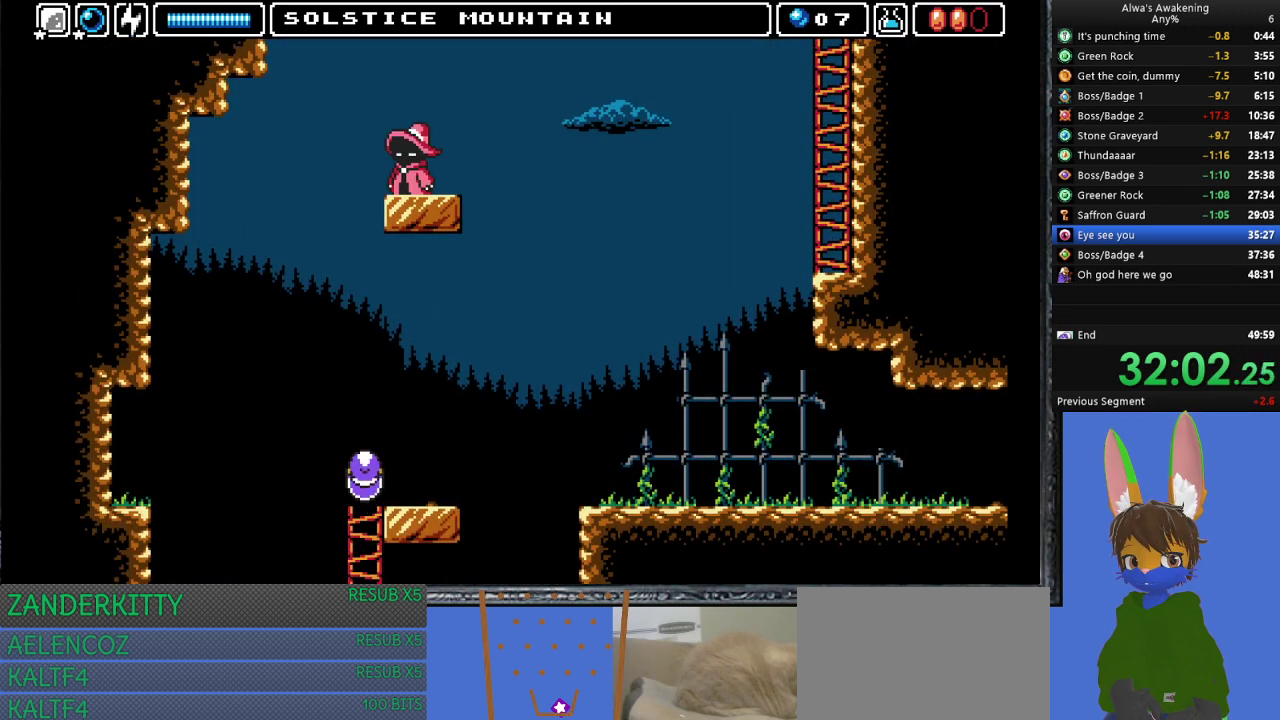
{"buttons": ["CROSS", "DPAD_RIGHT"], "left_stick": "center", "events": [[133, "DPAD_UP", "up"], [467, "CROSS", "down"]]}
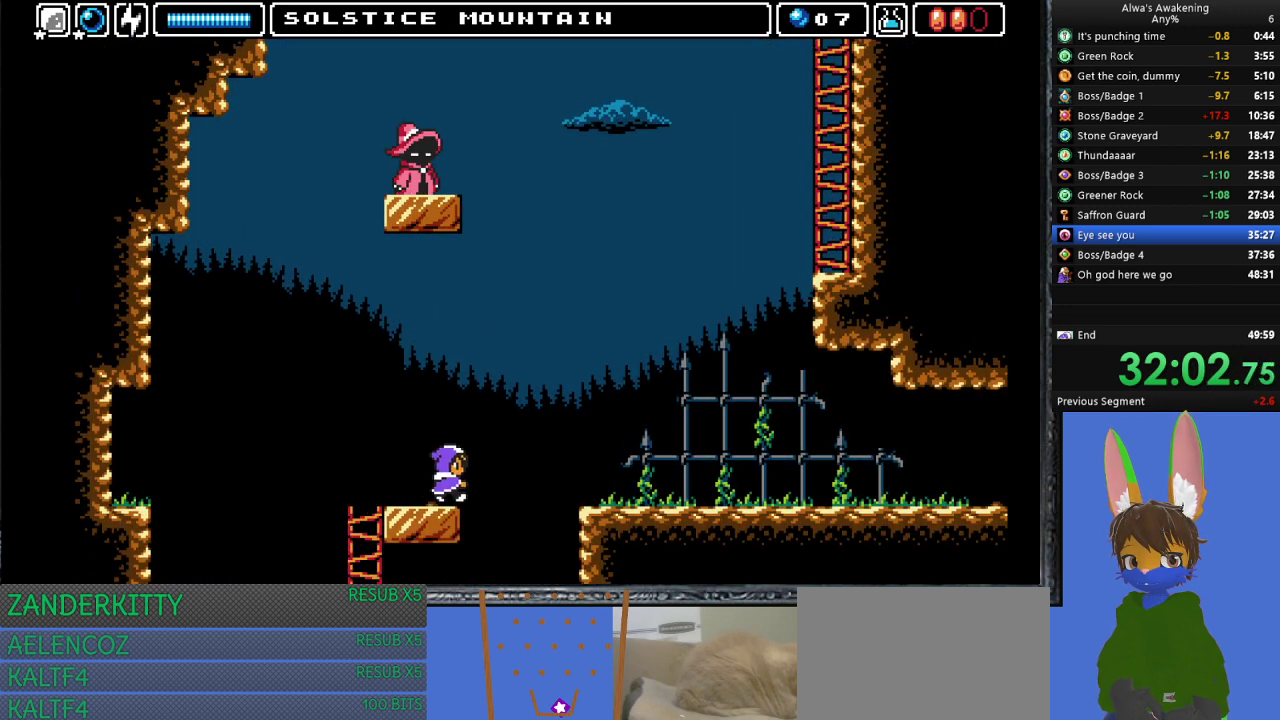
{"buttons": ["CROSS", "DPAD_RIGHT"], "left_stick": "center", "events": []}
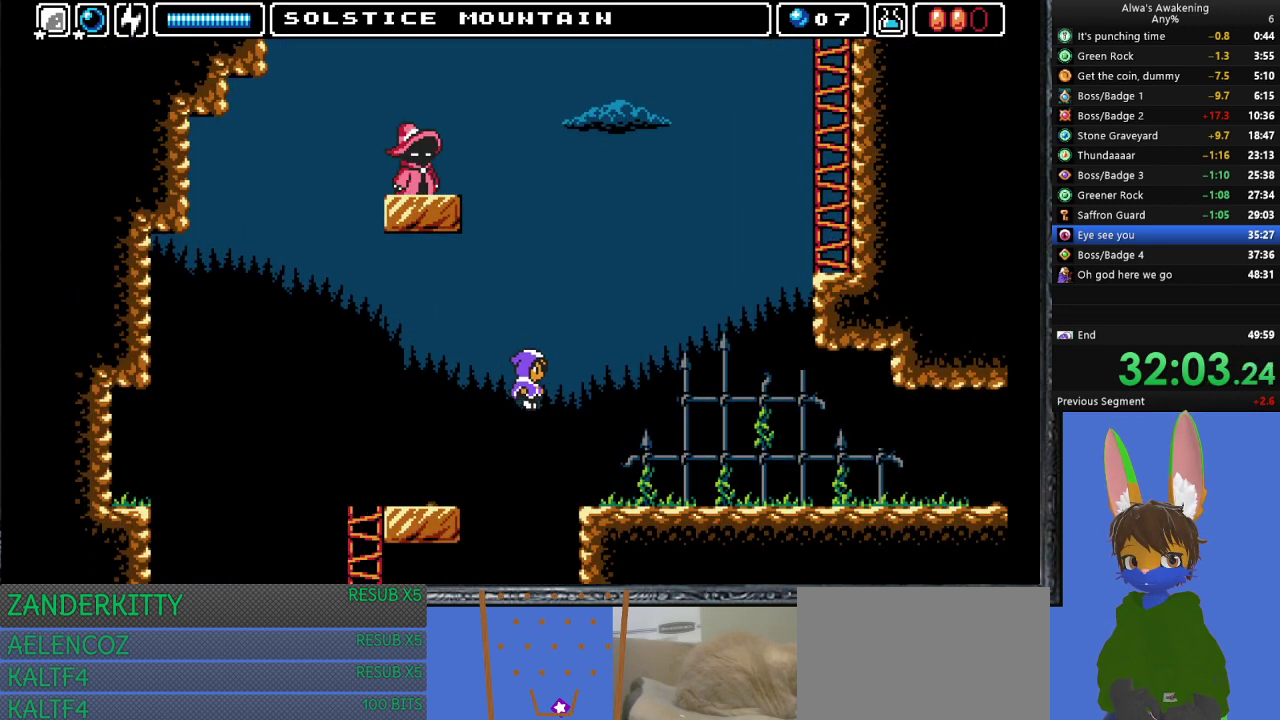
{"buttons": ["DPAD_RIGHT"], "left_stick": "center", "events": [[133, "CROSS", "up"]]}
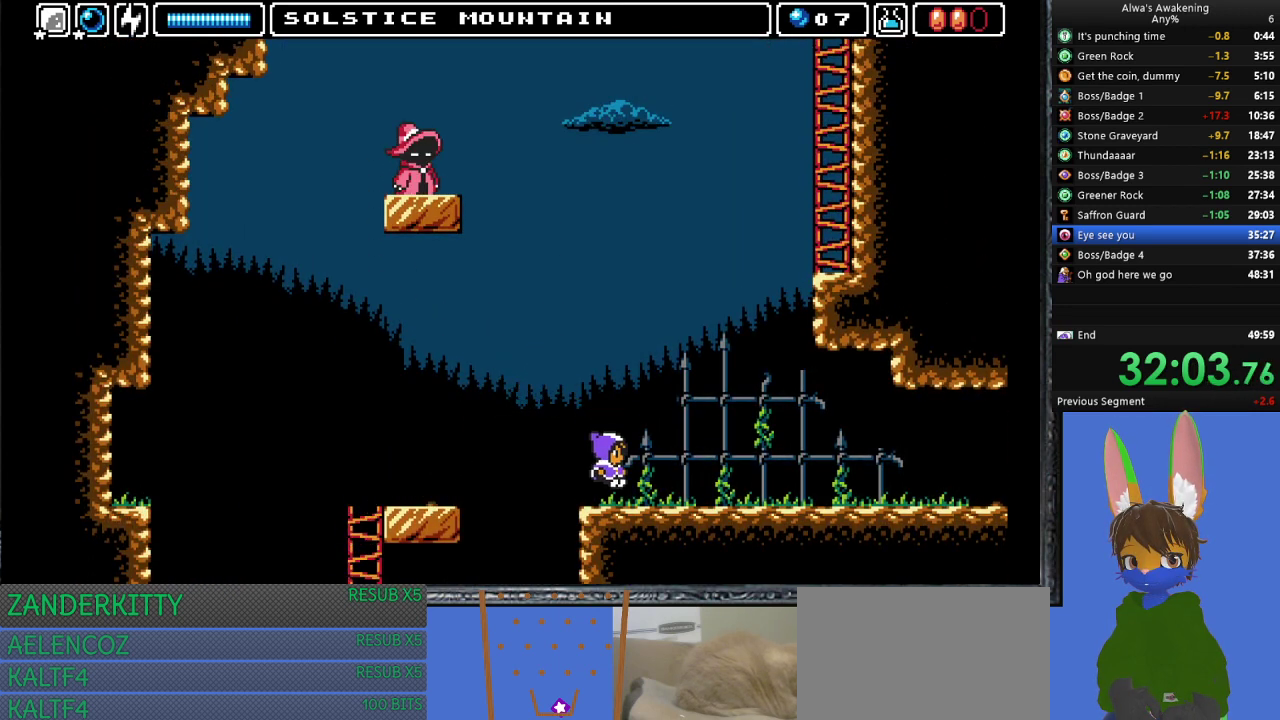
{"buttons": ["DPAD_RIGHT"], "left_stick": "center", "events": []}
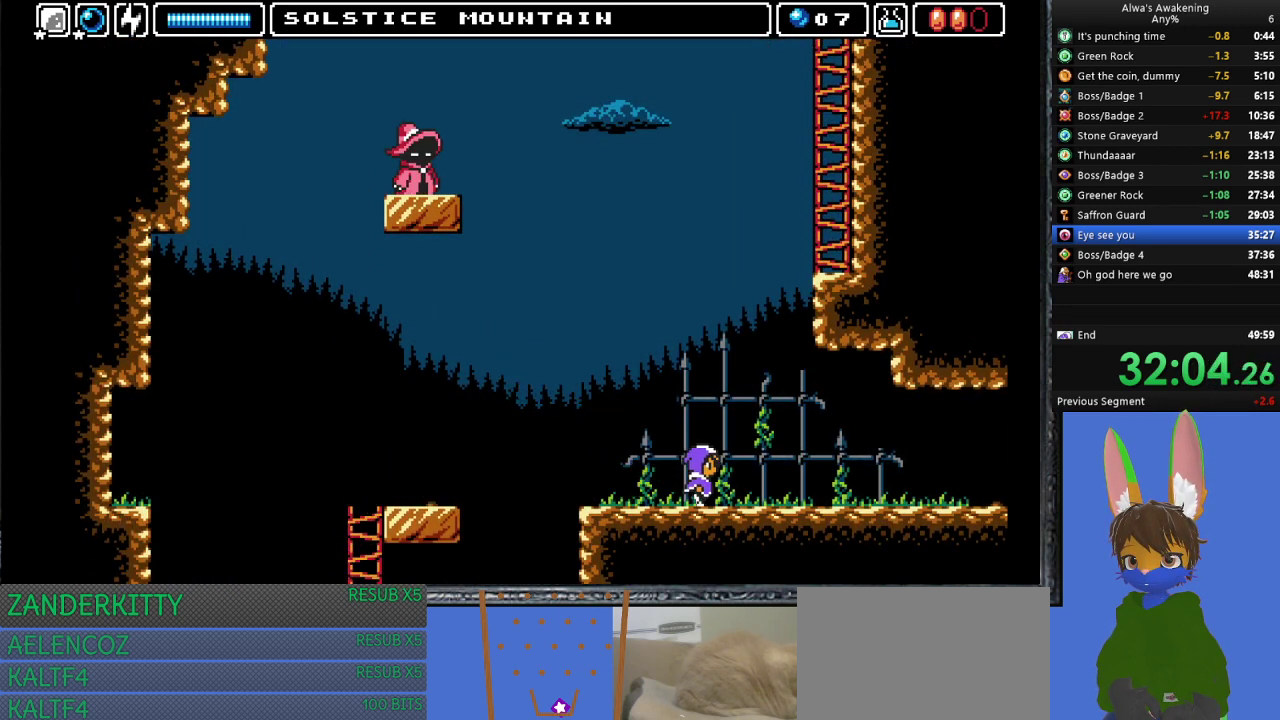
{"buttons": ["CROSS", "SQUARE", "DPAD_UP"], "left_stick": "center", "events": [[267, "DPAD_UP", "down"], [333, "CROSS", "down"], [333, "DPAD_RIGHT", "up"], [333, "SQUARE", "down"]]}
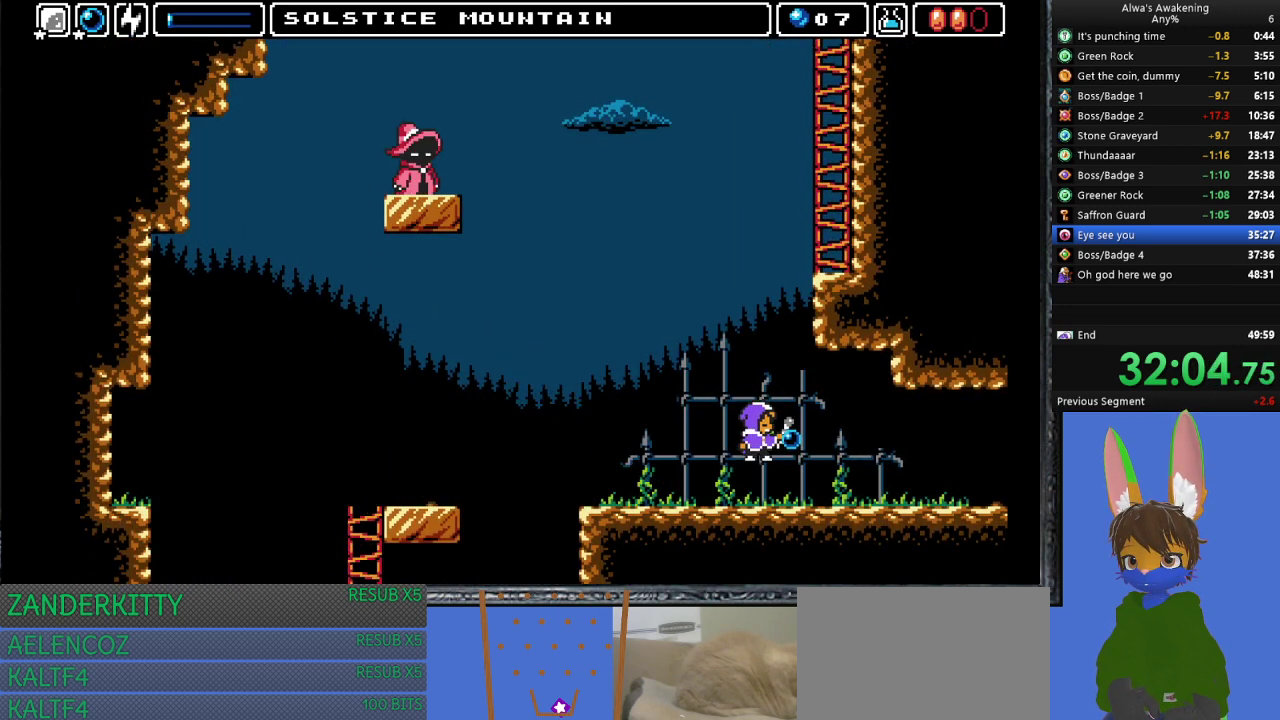
{"buttons": [], "left_stick": "center", "events": [[267, "DPAD_RIGHT", "down"], [300, "DPAD_UP", "up"], [333, "CROSS", "up"], [333, "SQUARE", "up"], [500, "DPAD_RIGHT", "up"]]}
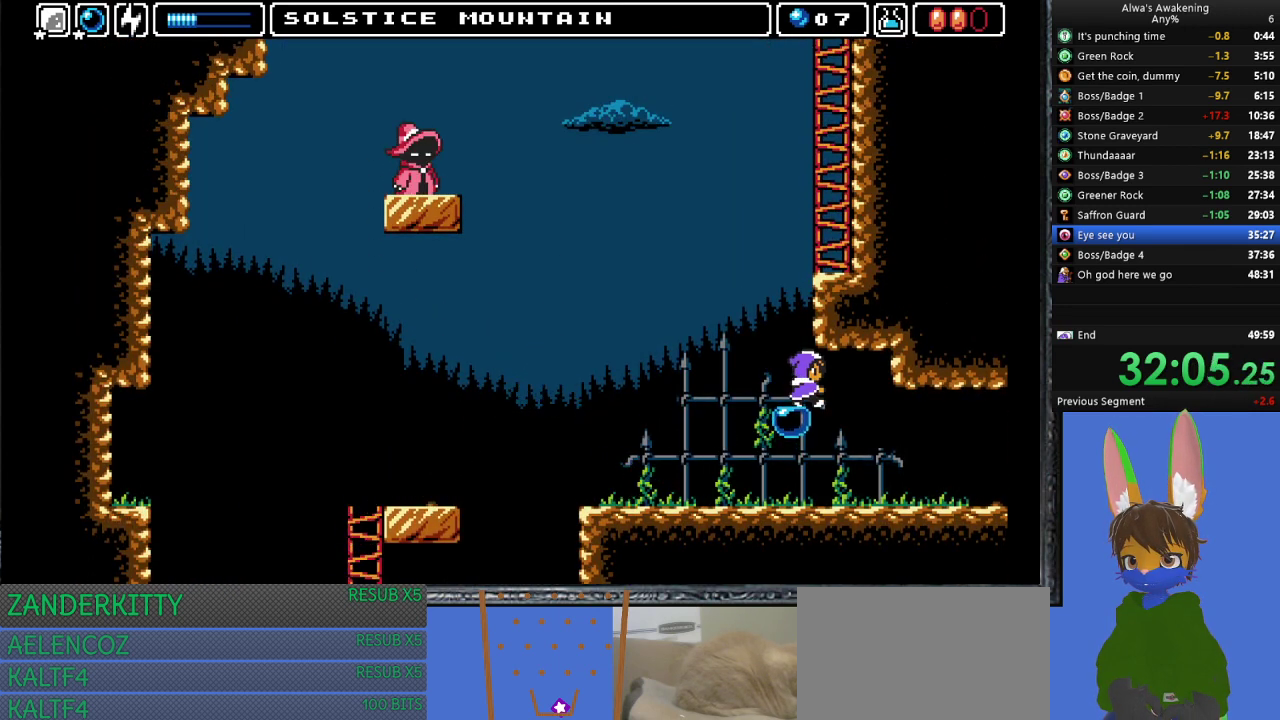
{"buttons": [], "left_stick": "center", "events": [[67, "CROSS", "down"], [300, "DPAD_LEFT", "down"], [367, "DPAD_LEFT", "up"], [500, "CROSS", "up"]]}
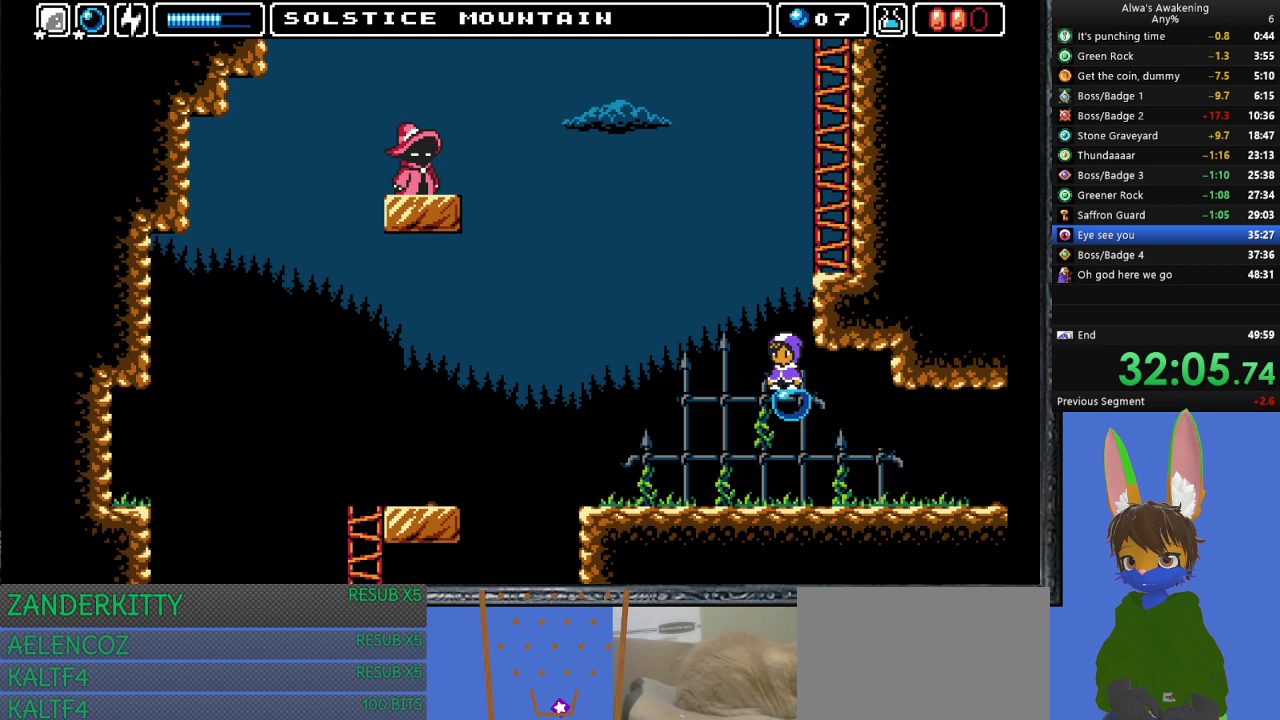
{"buttons": ["CROSS", "SQUARE", "DPAD_RIGHT"], "left_stick": "center", "events": [[167, "CROSS", "down"], [467, "SQUARE", "down"], [500, "DPAD_RIGHT", "down"]]}
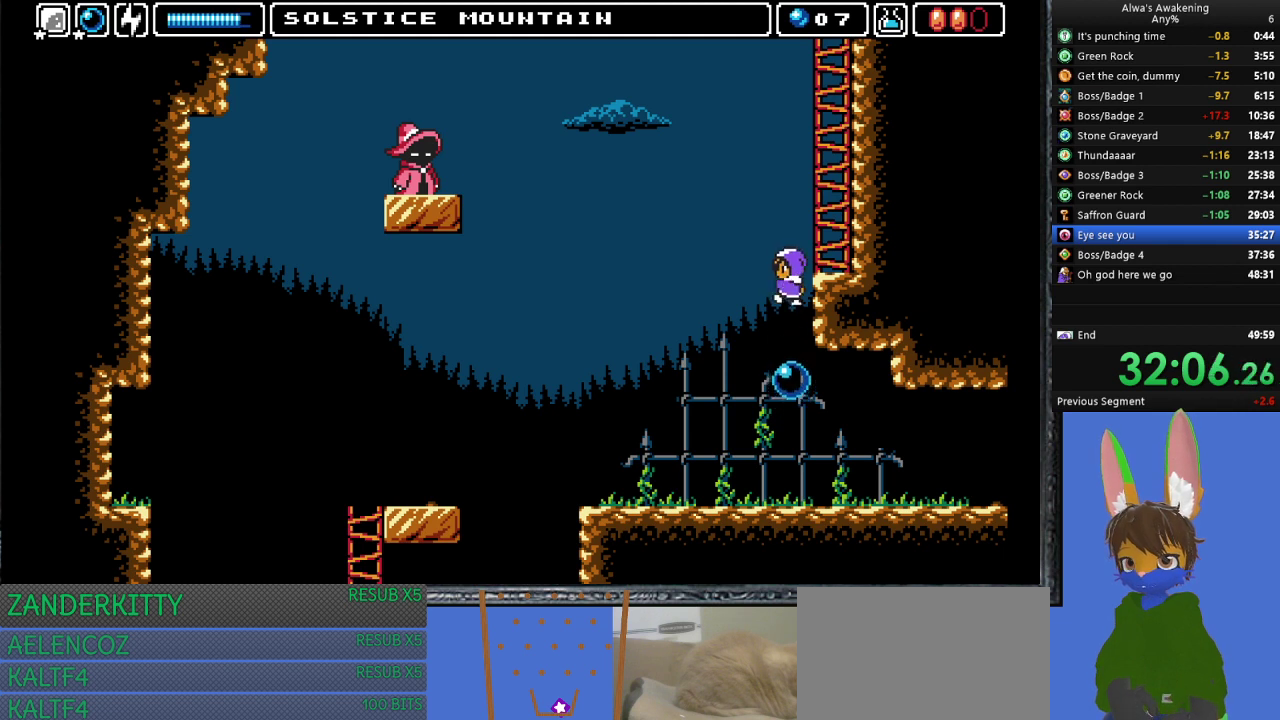
{"buttons": ["DPAD_RIGHT"], "left_stick": "center", "events": [[67, "CROSS", "up"], [100, "SQUARE", "up"], [133, "DPAD_RIGHT", "up"], [167, "CROSS", "down"], [300, "DPAD_RIGHT", "down"], [367, "CROSS", "up"]]}
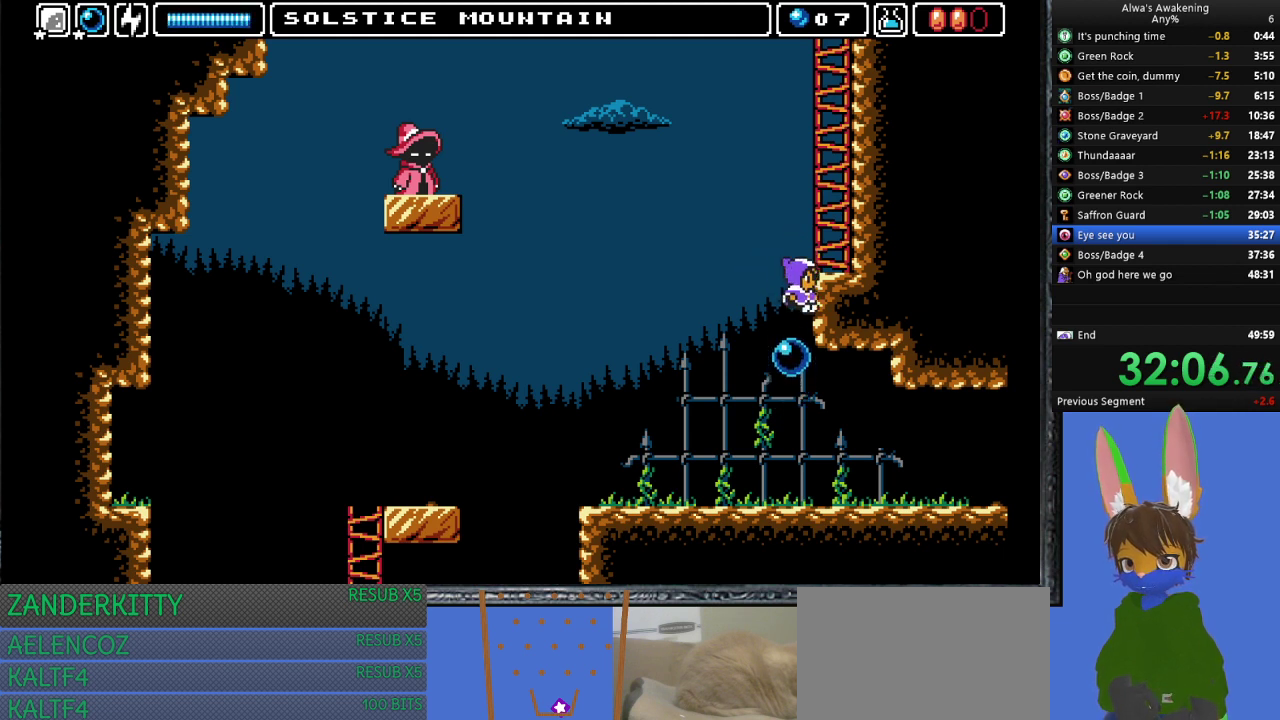
{"buttons": ["DPAD_RIGHT"], "left_stick": "center", "events": [[67, "DPAD_RIGHT", "up"], [200, "CROSS", "down"], [333, "CROSS", "up"], [467, "DPAD_RIGHT", "down"]]}
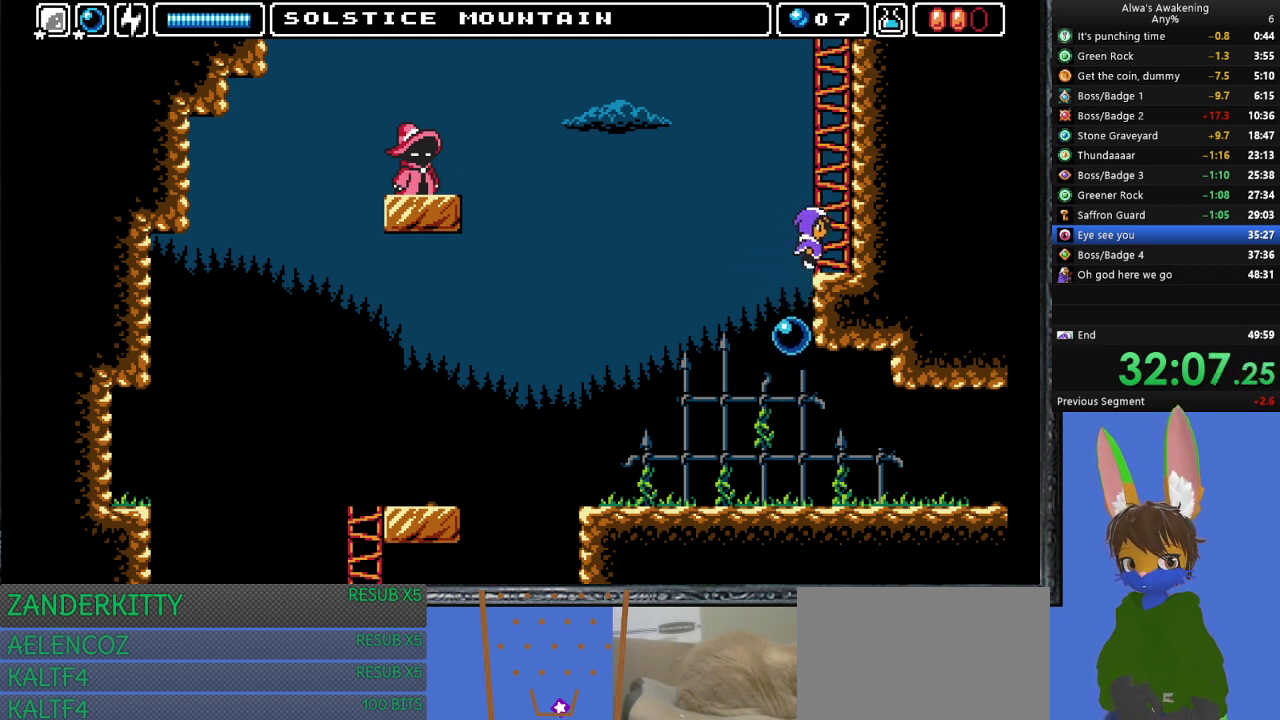
{"buttons": [], "left_stick": "center", "events": [[267, "DPAD_RIGHT", "up"], [333, "DPAD_LEFT", "down"], [367, "DPAD_LEFT", "up"]]}
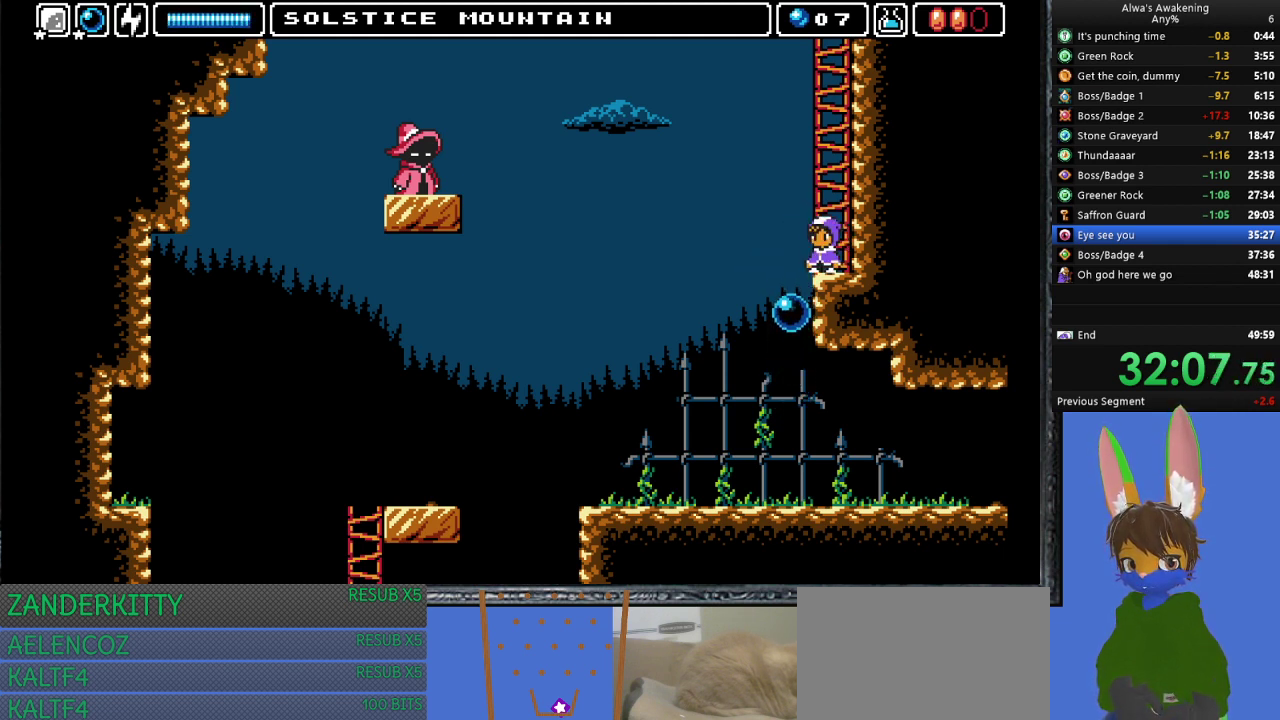
{"buttons": ["CROSS", "SQUARE", "DPAD_RIGHT"], "left_stick": "center", "events": [[100, "CROSS", "down"], [433, "DPAD_RIGHT", "down"], [433, "SQUARE", "down"]]}
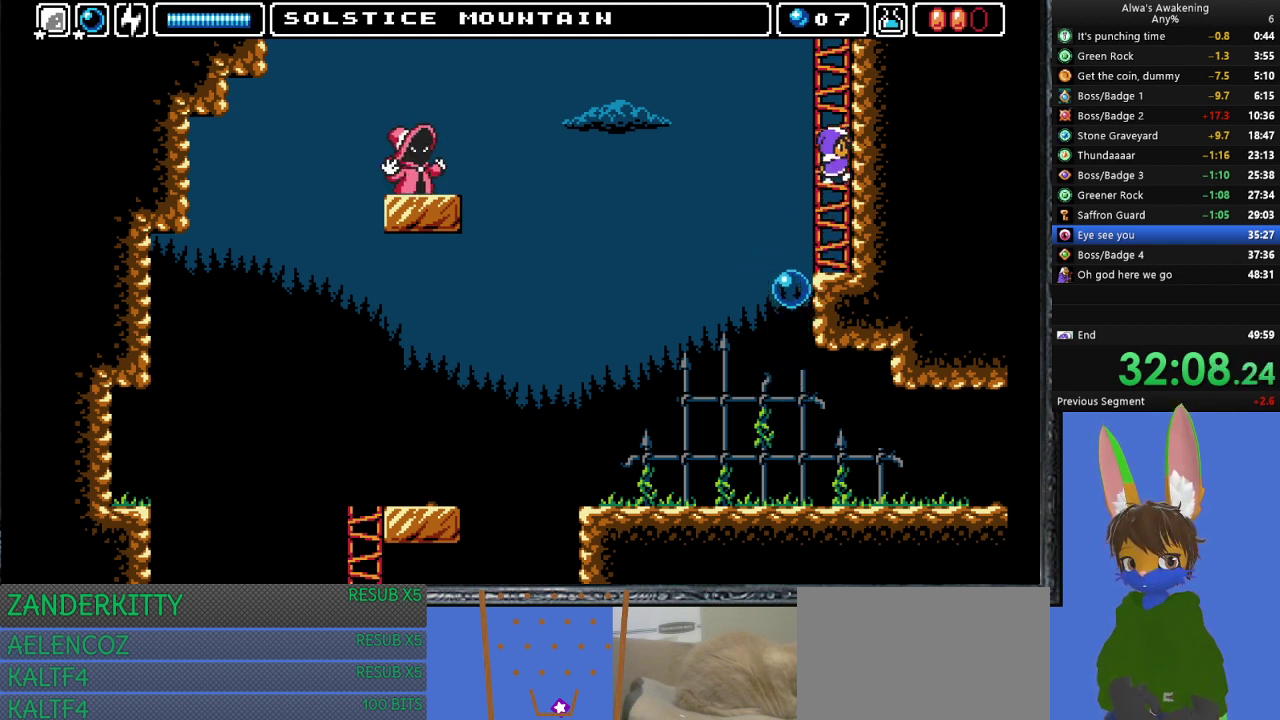
{"buttons": [], "left_stick": "center", "events": [[33, "DPAD_RIGHT", "up"], [100, "CROSS", "up"], [133, "SQUARE", "up"], [200, "CROSS", "down"], [467, "CROSS", "up"]]}
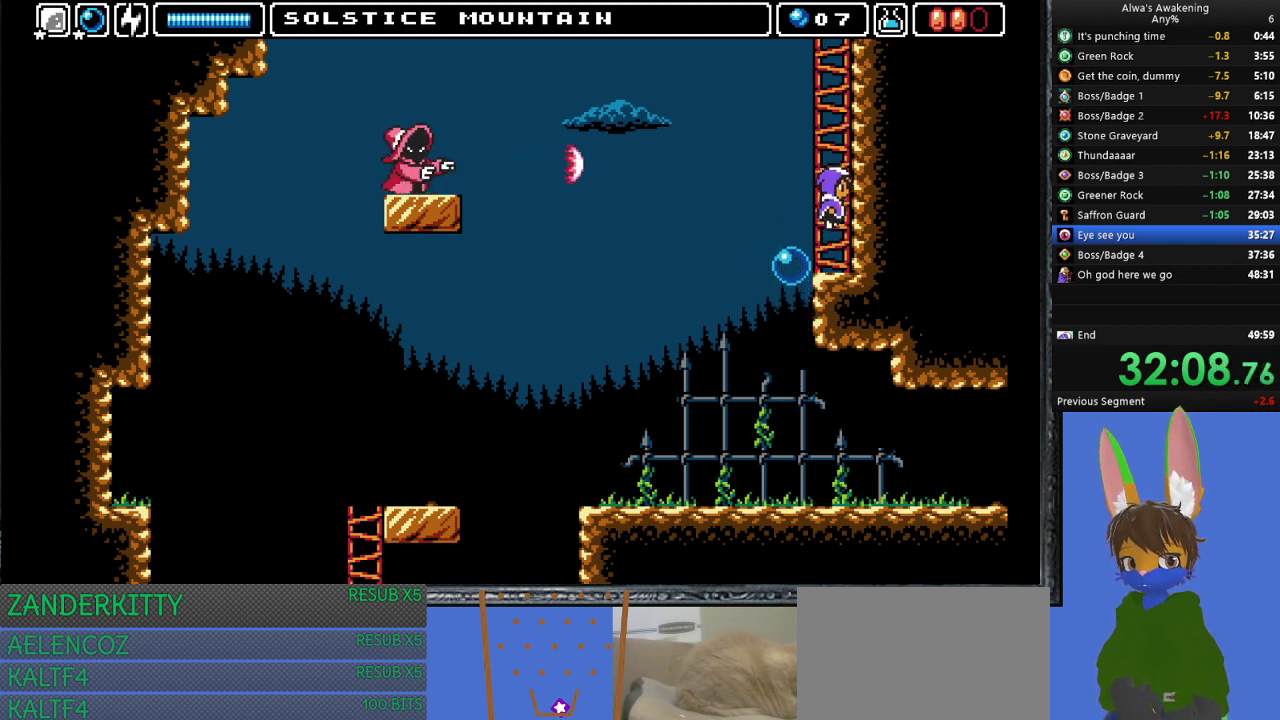
{"buttons": ["DPAD_LEFT"], "left_stick": "center", "events": [[467, "DPAD_LEFT", "down"]]}
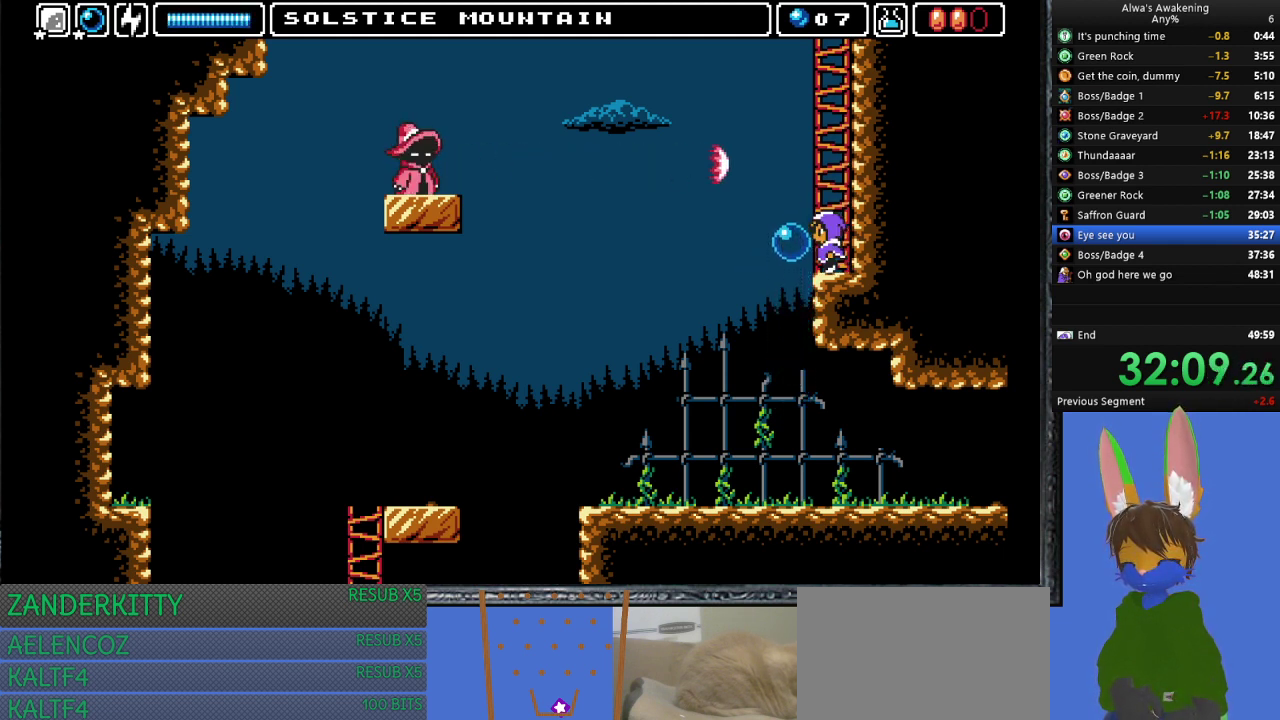
{"buttons": [], "left_stick": "center", "events": [[33, "DPAD_LEFT", "up"]]}